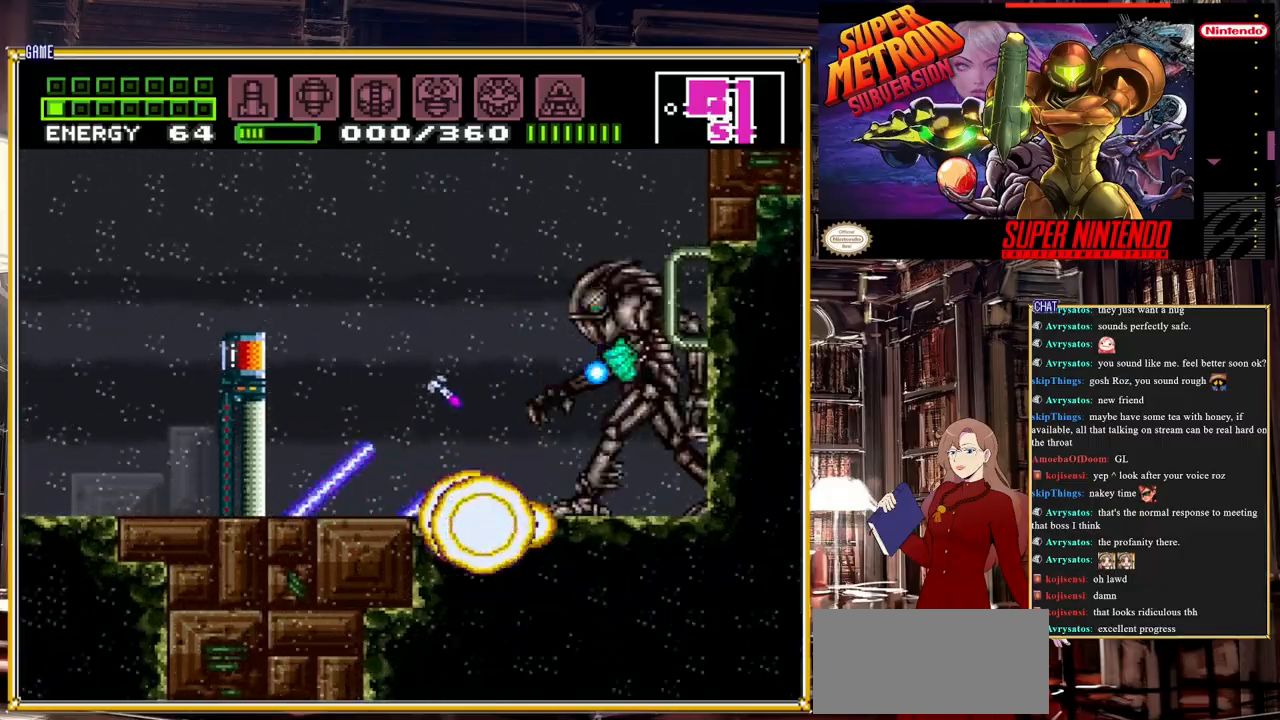
Gameplay with a controller (Nintendo layout); each line is a JSON object with the inputs held at the frame after it. "events" lists button and stick changes between this image and that frame as [ms after this image, input, new state], when the widget could be followed in between. Not read: L3 R3.
{"buttons": ["Y", "R1"], "events": [[167, "DPAD_LEFT", "up"], [367, "DPAD_RIGHT", "down"], [500, "DPAD_RIGHT", "up"]]}
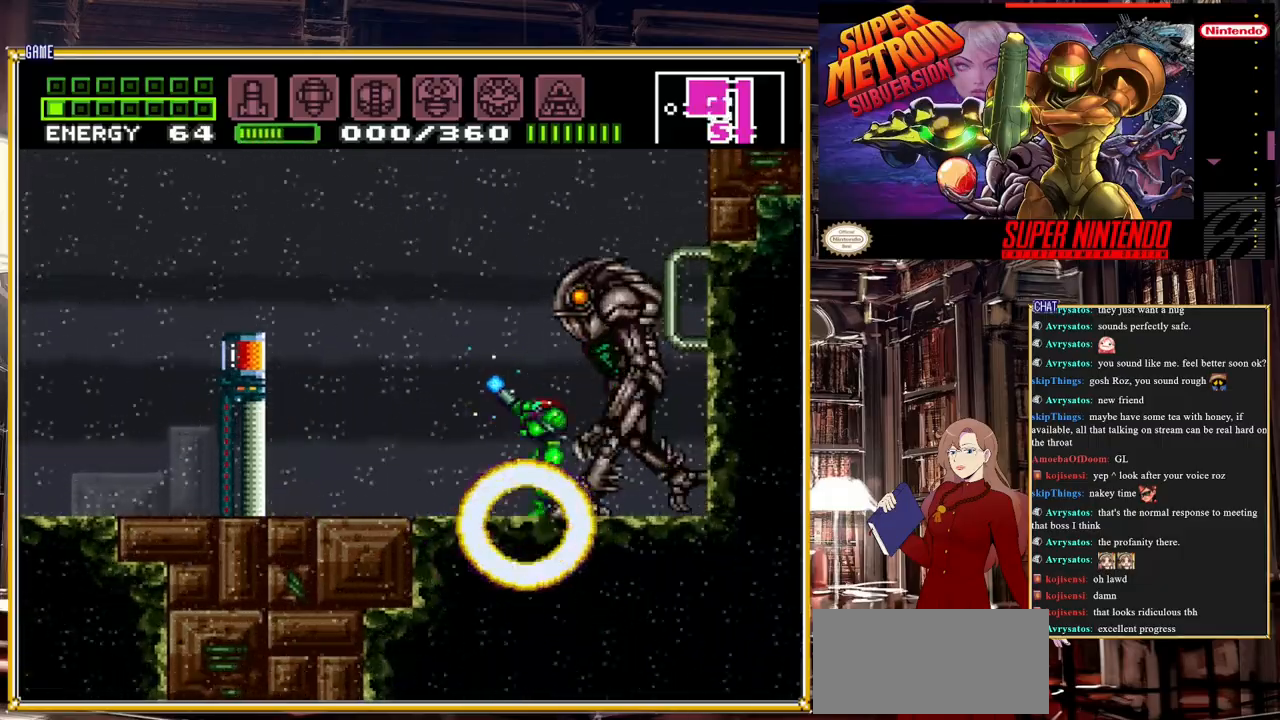
{"buttons": ["Y", "R1"], "events": []}
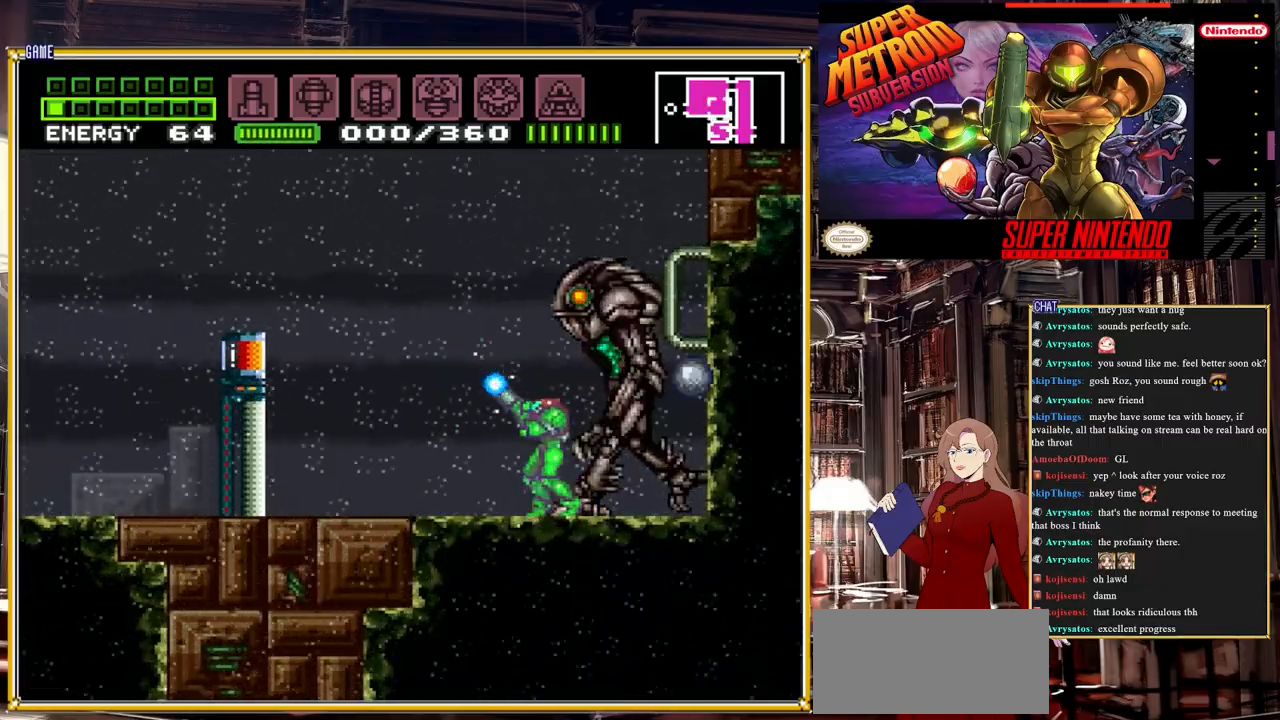
{"buttons": ["Y", "DPAD_RIGHT"], "events": [[133, "DPAD_LEFT", "down"], [350, "R1", "up"], [367, "DPAD_LEFT", "up"], [417, "DPAD_RIGHT", "down"]]}
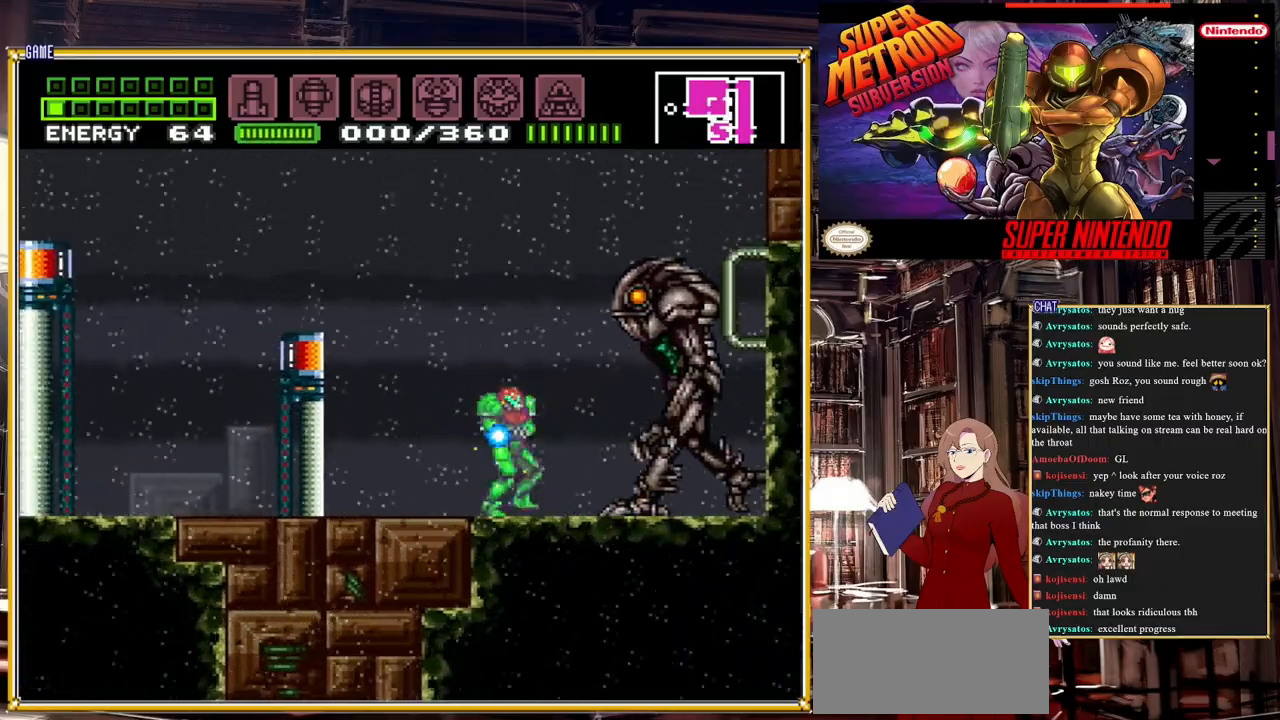
{"buttons": ["Y", "R1", "DPAD_LEFT"], "events": [[100, "DPAD_RIGHT", "up"], [233, "R1", "down"], [483, "DPAD_LEFT", "down"]]}
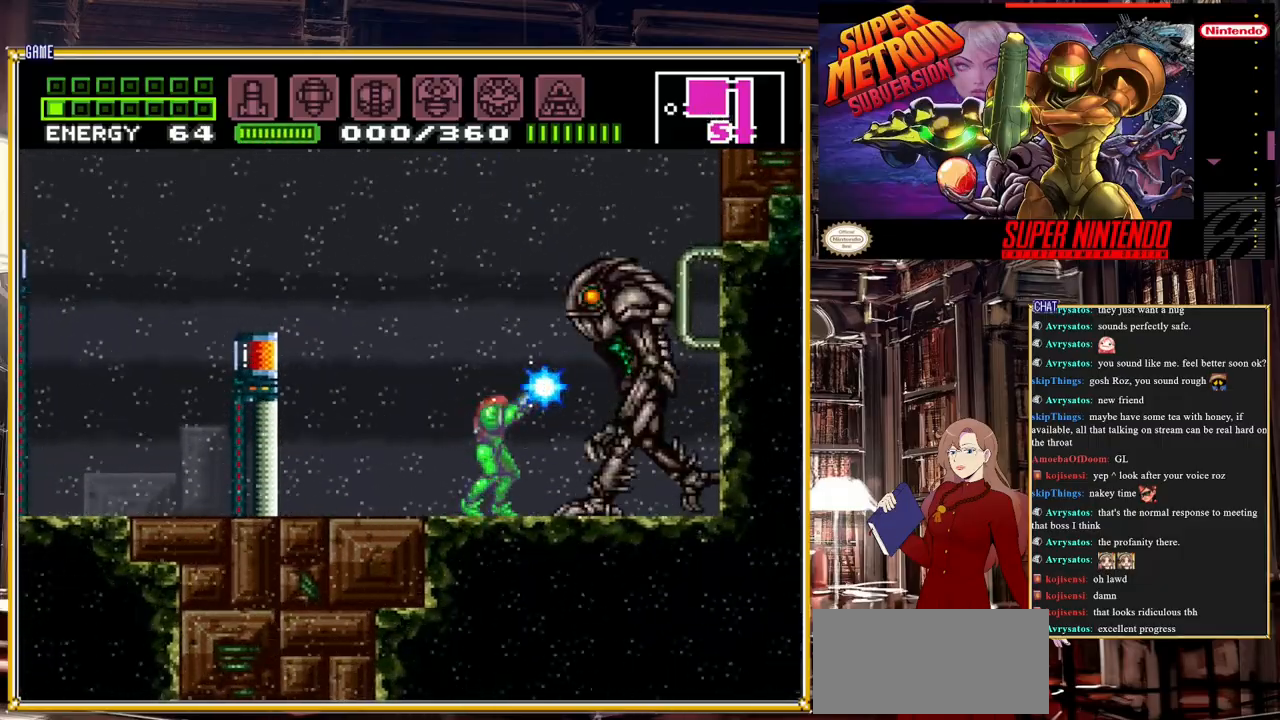
{"buttons": ["Y", "DPAD_LEFT"], "events": [[133, "R1", "up"], [217, "DPAD_LEFT", "up"], [217, "DPAD_UP", "down"], [450, "DPAD_UP", "up"], [467, "DPAD_LEFT", "down"]]}
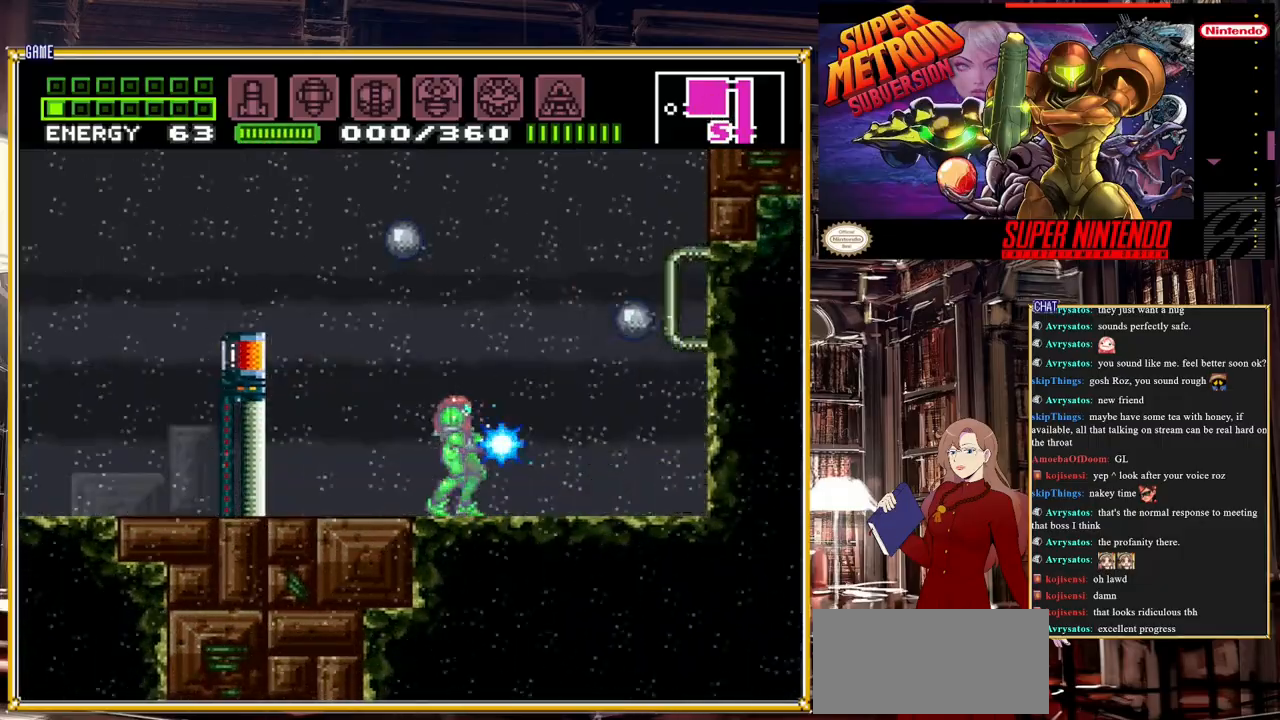
{"buttons": [], "events": [[117, "DPAD_LEFT", "up"], [250, "DPAD_LEFT", "down"], [383, "DPAD_LEFT", "up"], [467, "Y", "up"]]}
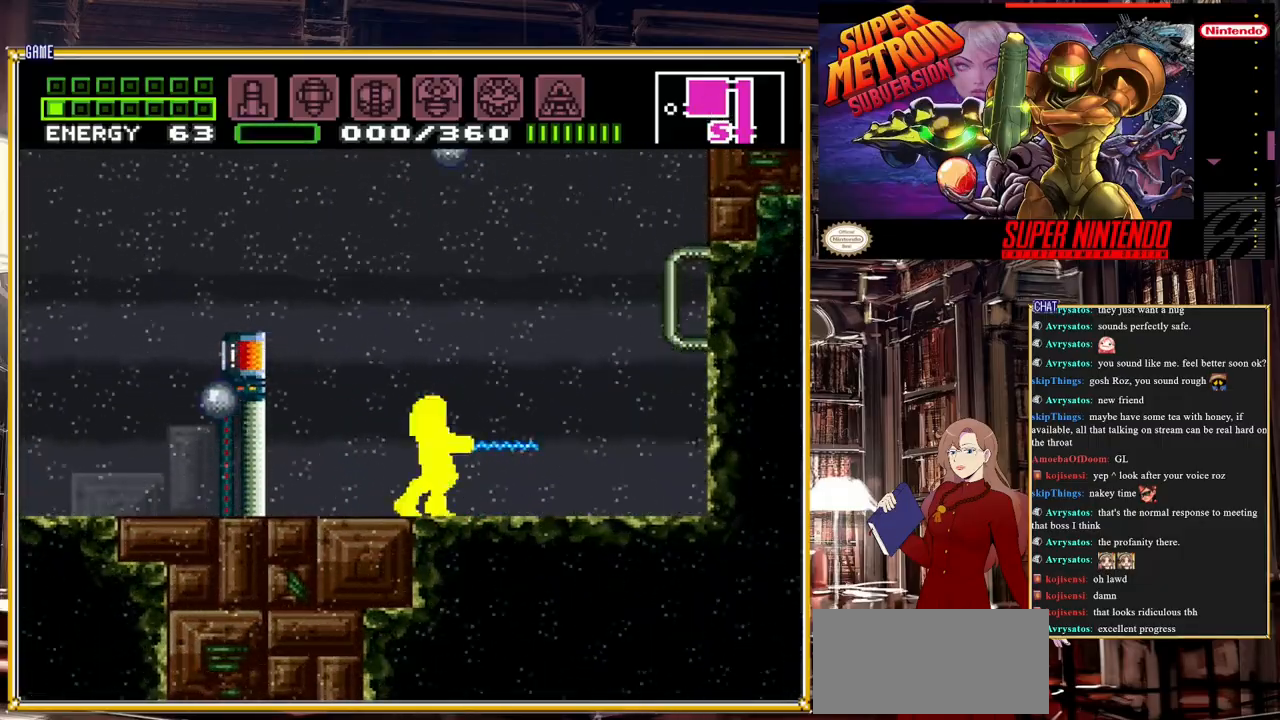
{"buttons": ["A", "DPAD_LEFT"], "events": [[17, "DPAD_LEFT", "down"], [200, "DPAD_LEFT", "up"], [333, "DPAD_LEFT", "down"], [433, "A", "down"]]}
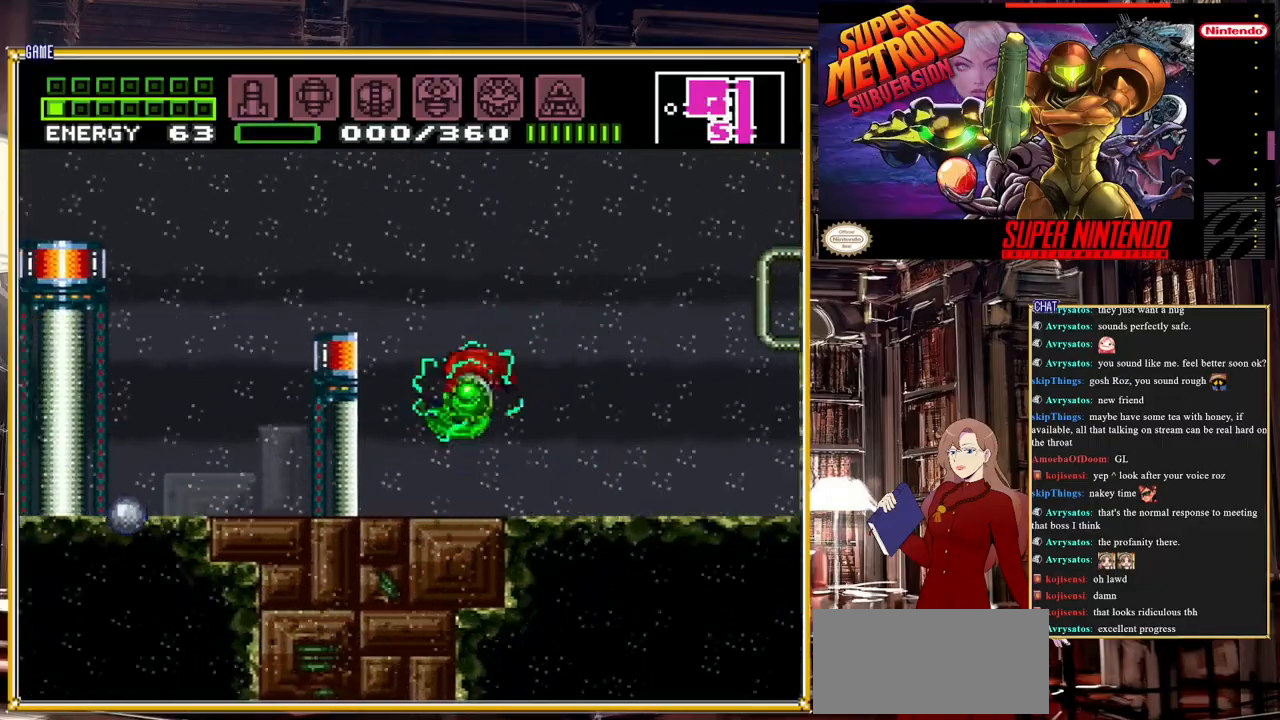
{"buttons": ["DPAD_LEFT"], "events": [[83, "A", "up"]]}
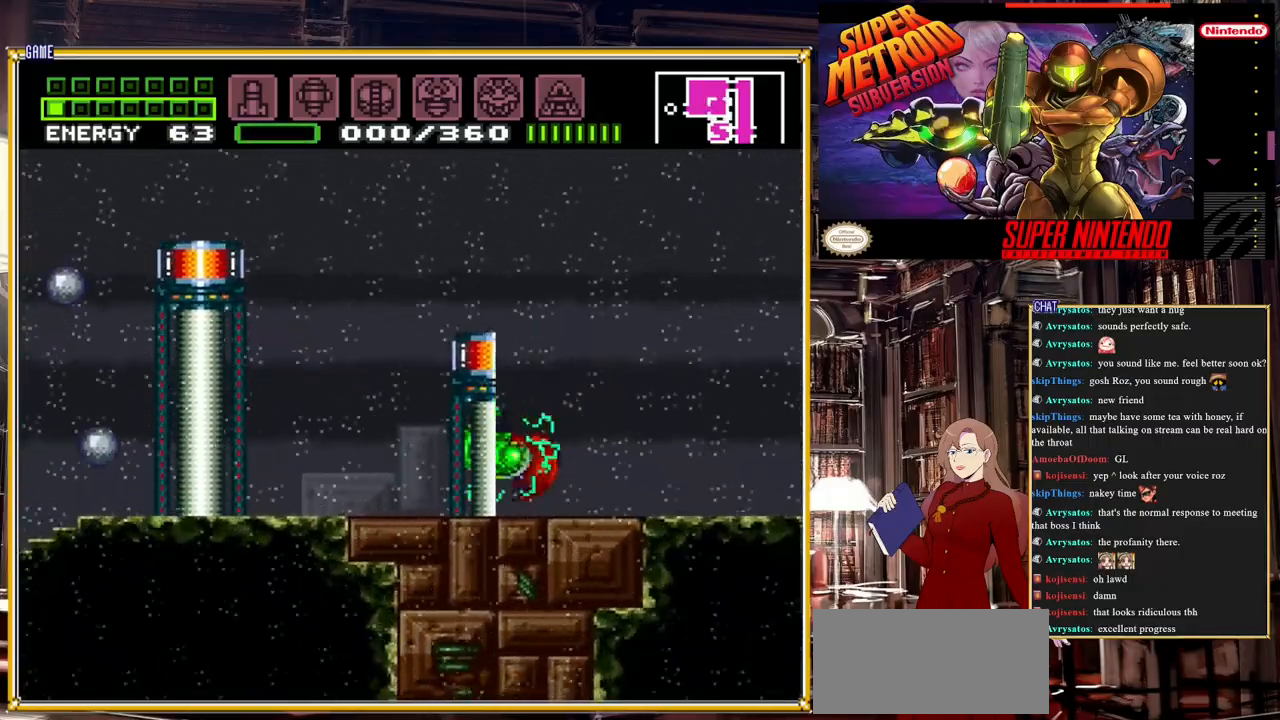
{"buttons": ["A", "DPAD_LEFT"], "events": [[100, "Y", "down"], [233, "Y", "up"], [417, "A", "down"]]}
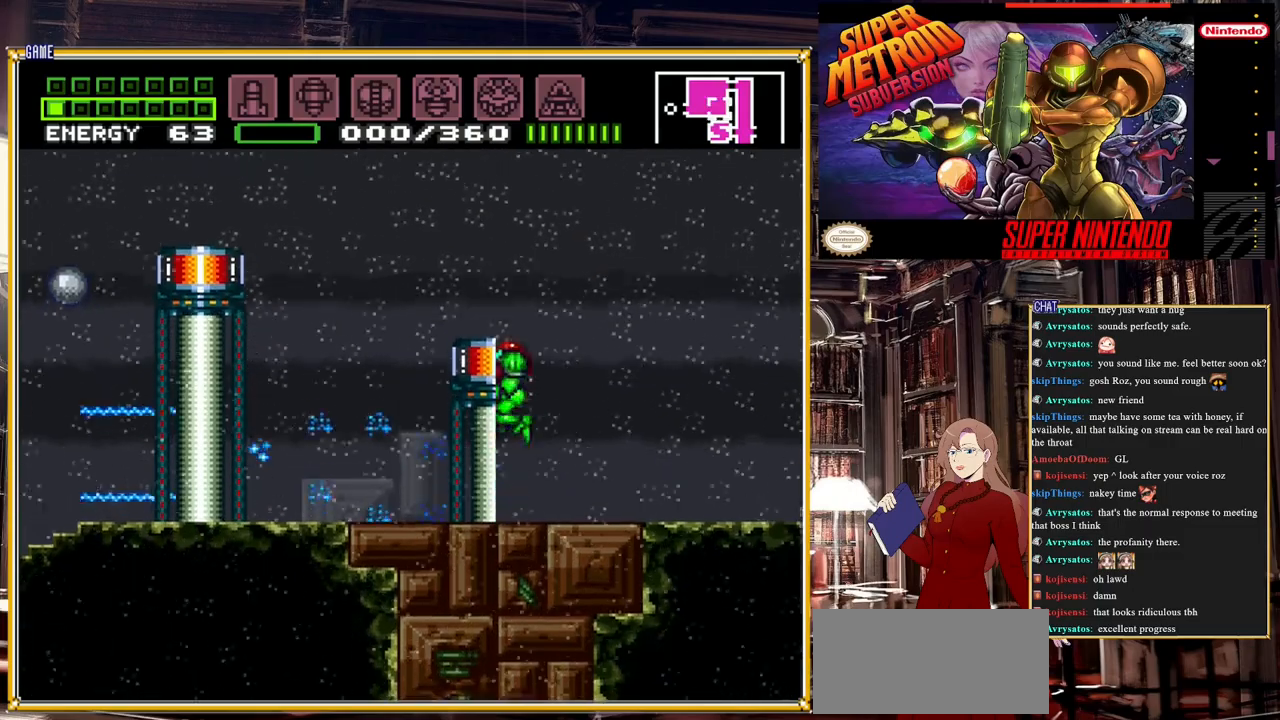
{"buttons": ["DPAD_LEFT"], "events": [[467, "A", "up"]]}
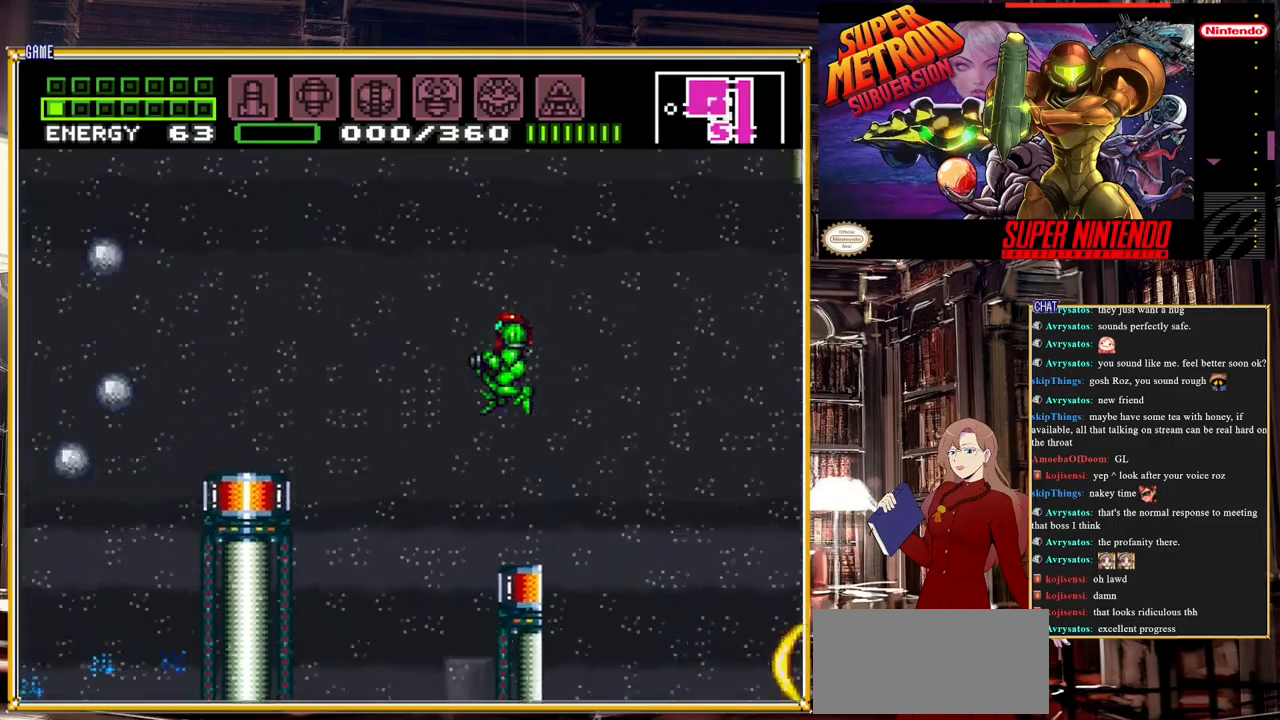
{"buttons": ["A", "DPAD_LEFT"], "events": [[167, "Y", "down"], [333, "Y", "up"], [483, "A", "down"]]}
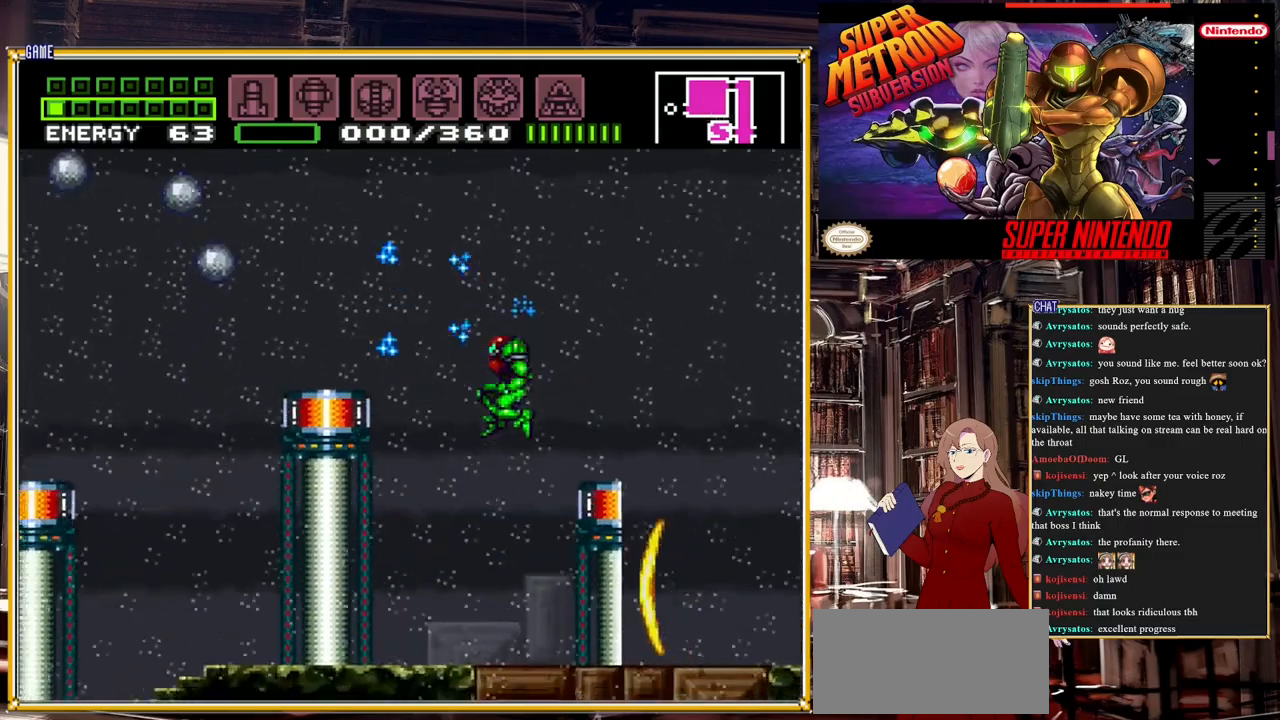
{"buttons": ["A", "DPAD_LEFT"], "events": [[167, "A", "up"], [233, "A", "down"]]}
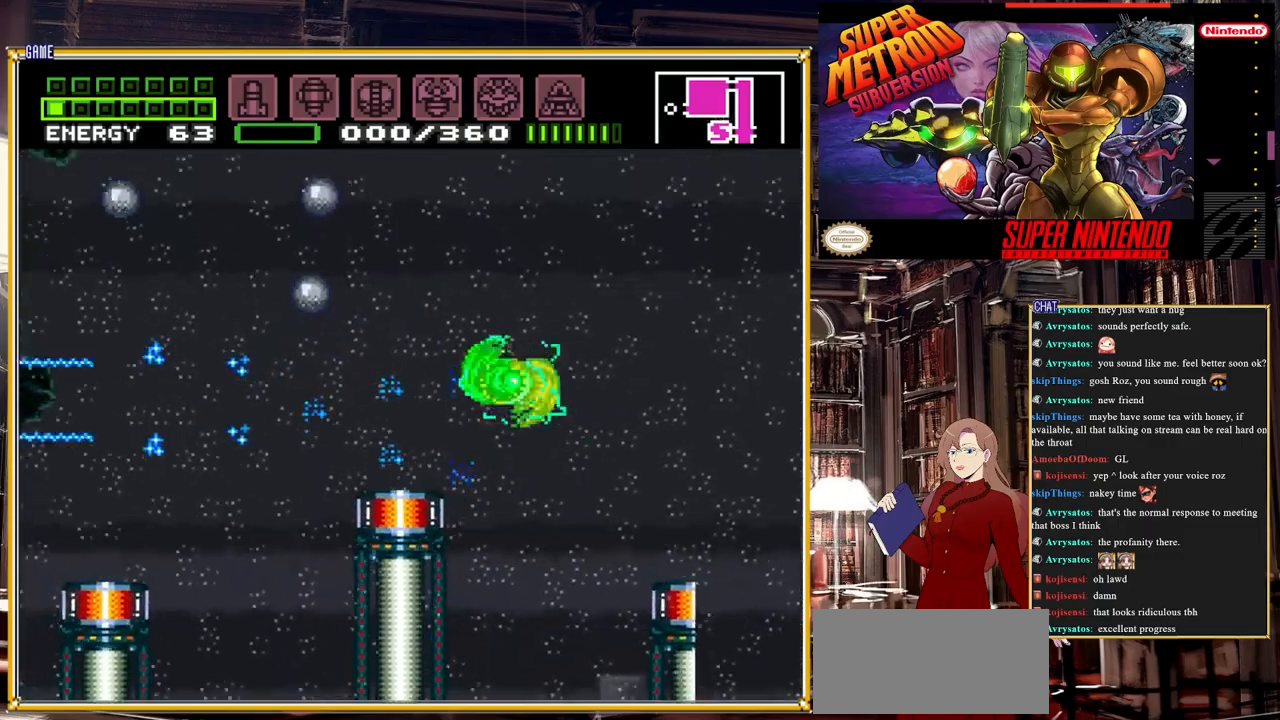
{"buttons": ["DPAD_UP"], "events": [[150, "DPAD_LEFT", "up"], [400, "A", "up"], [450, "DPAD_UP", "down"]]}
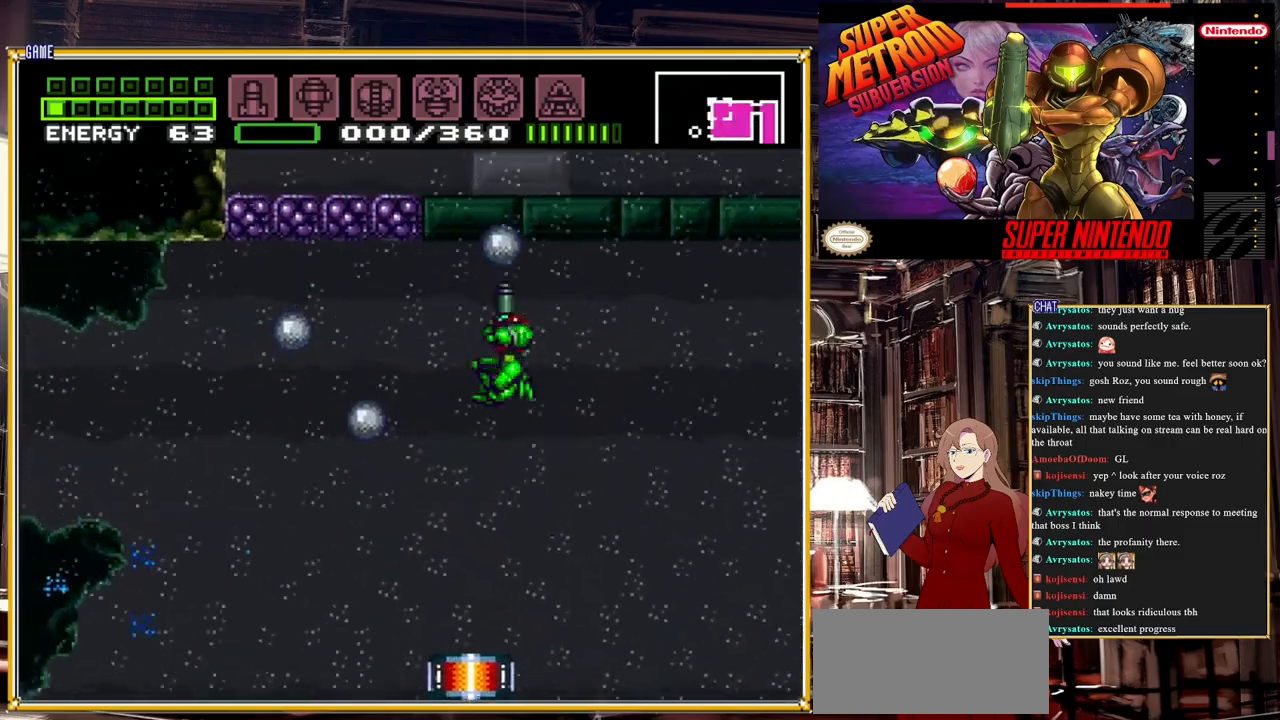
{"buttons": ["DPAD_UP"], "events": [[50, "Y", "down"], [183, "Y", "up"], [350, "Y", "down"], [433, "DPAD_LEFT", "down"], [483, "DPAD_LEFT", "up"], [483, "Y", "up"]]}
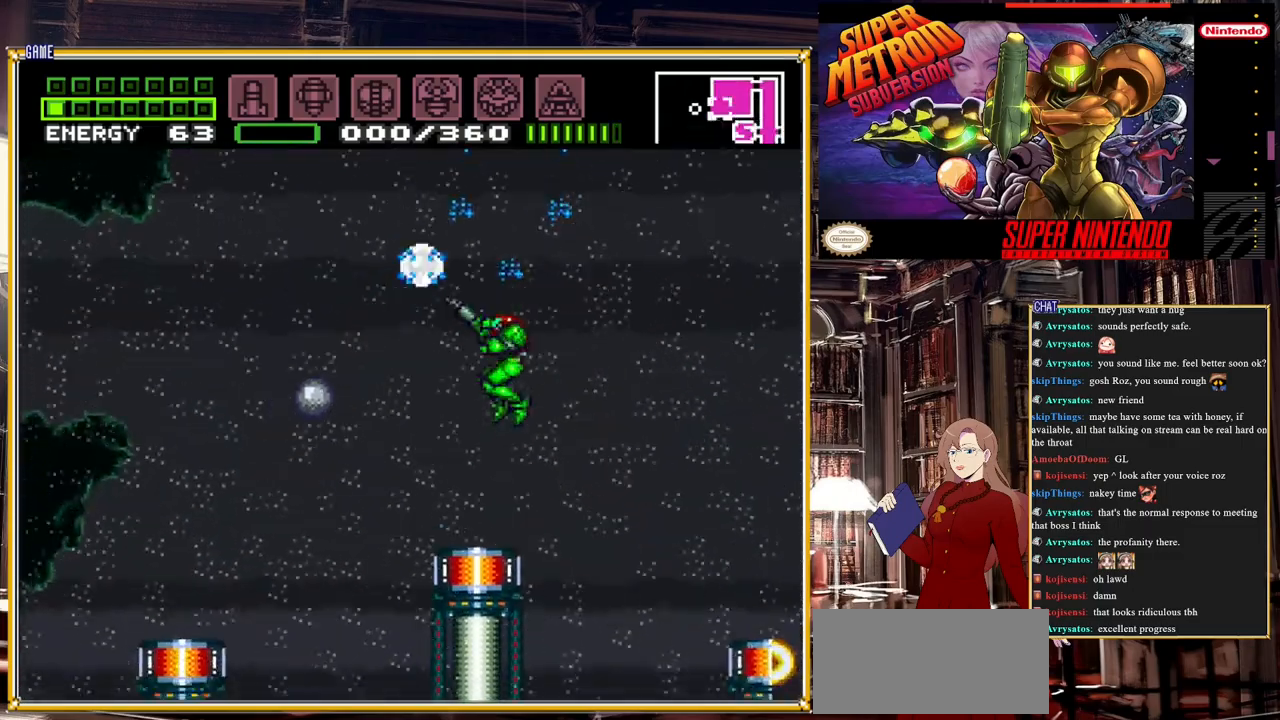
{"buttons": ["DPAD_UP"], "events": [[133, "Y", "down"], [250, "Y", "up"], [333, "Y", "down"], [500, "Y", "up"]]}
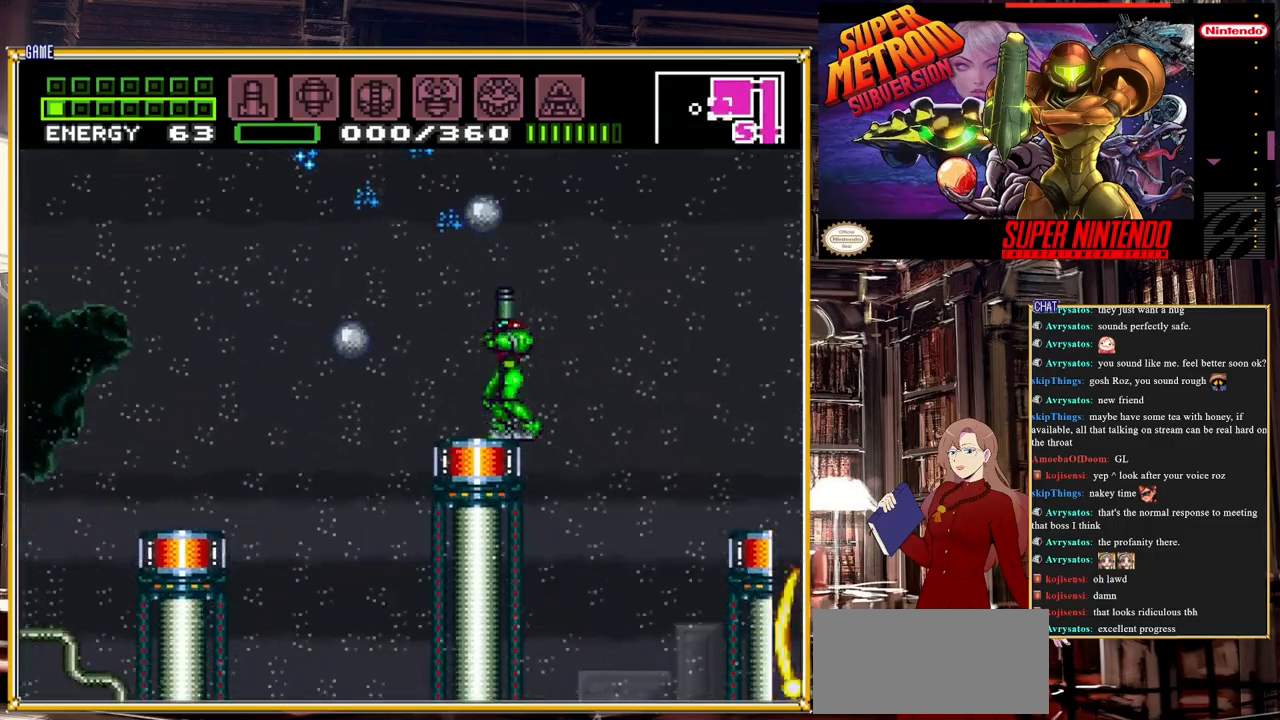
{"buttons": ["Y", "DPAD_UP"], "events": [[67, "Y", "down"], [167, "Y", "up"], [217, "DPAD_UP", "up"], [400, "Y", "down"], [417, "DPAD_UP", "down"]]}
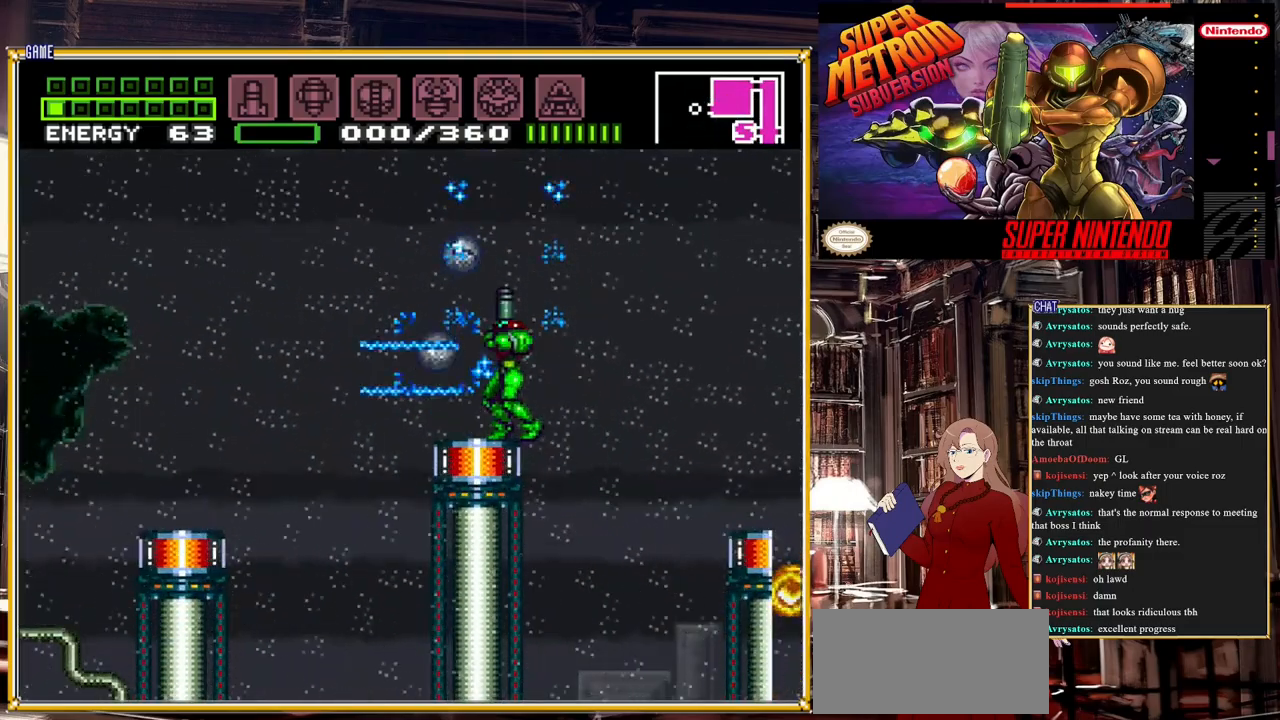
{"buttons": ["Y"], "events": [[17, "Y", "up"], [67, "Y", "down"], [200, "Y", "up"], [250, "DPAD_UP", "up"], [300, "Y", "down"], [400, "Y", "up"], [483, "Y", "down"]]}
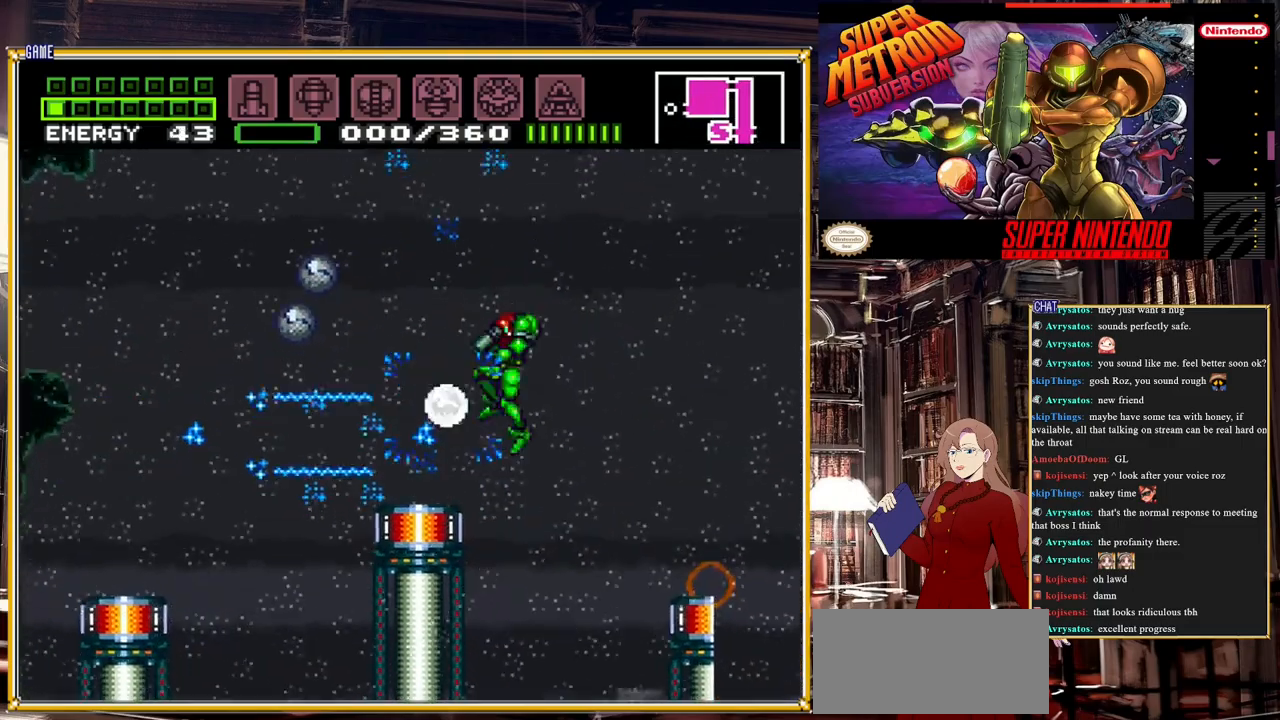
{"buttons": ["DPAD_LEFT"], "events": [[83, "DPAD_LEFT", "down"], [117, "Y", "up"], [250, "Y", "down"], [383, "Y", "up"]]}
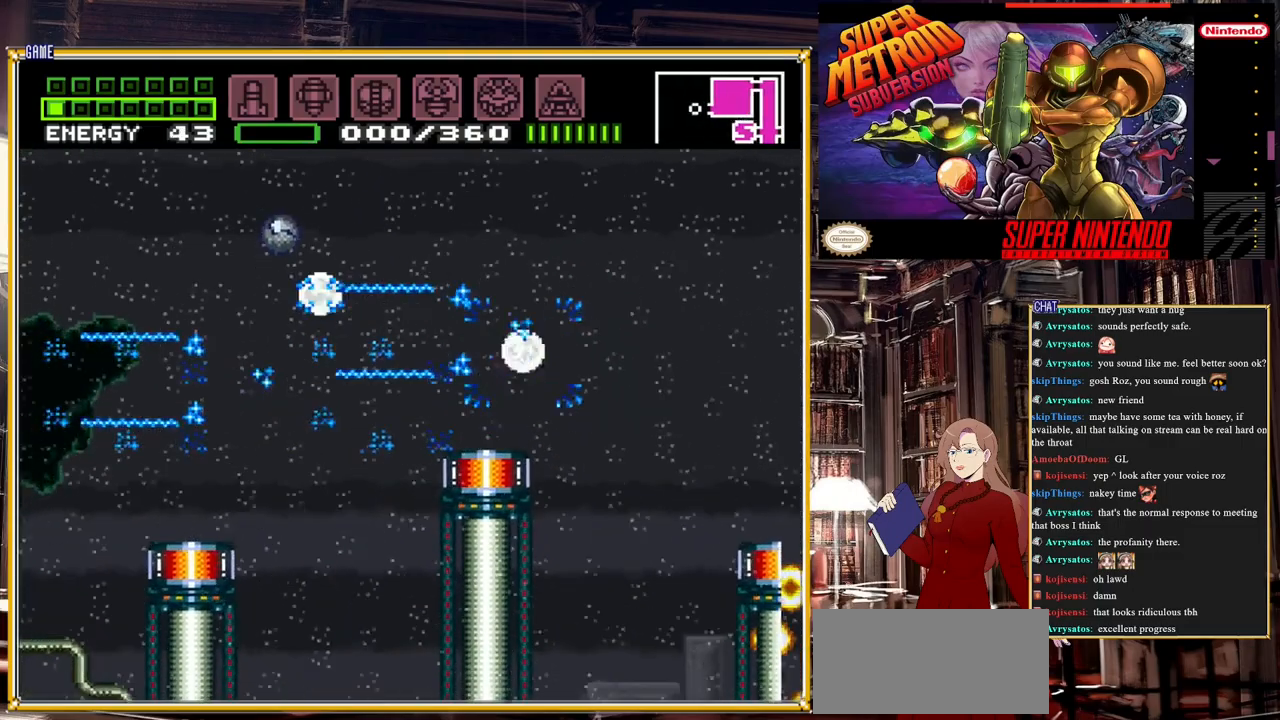
{"buttons": [], "events": [[17, "A", "down"], [33, "DPAD_LEFT", "up"], [200, "A", "up"], [317, "Y", "down"], [450, "Y", "up"]]}
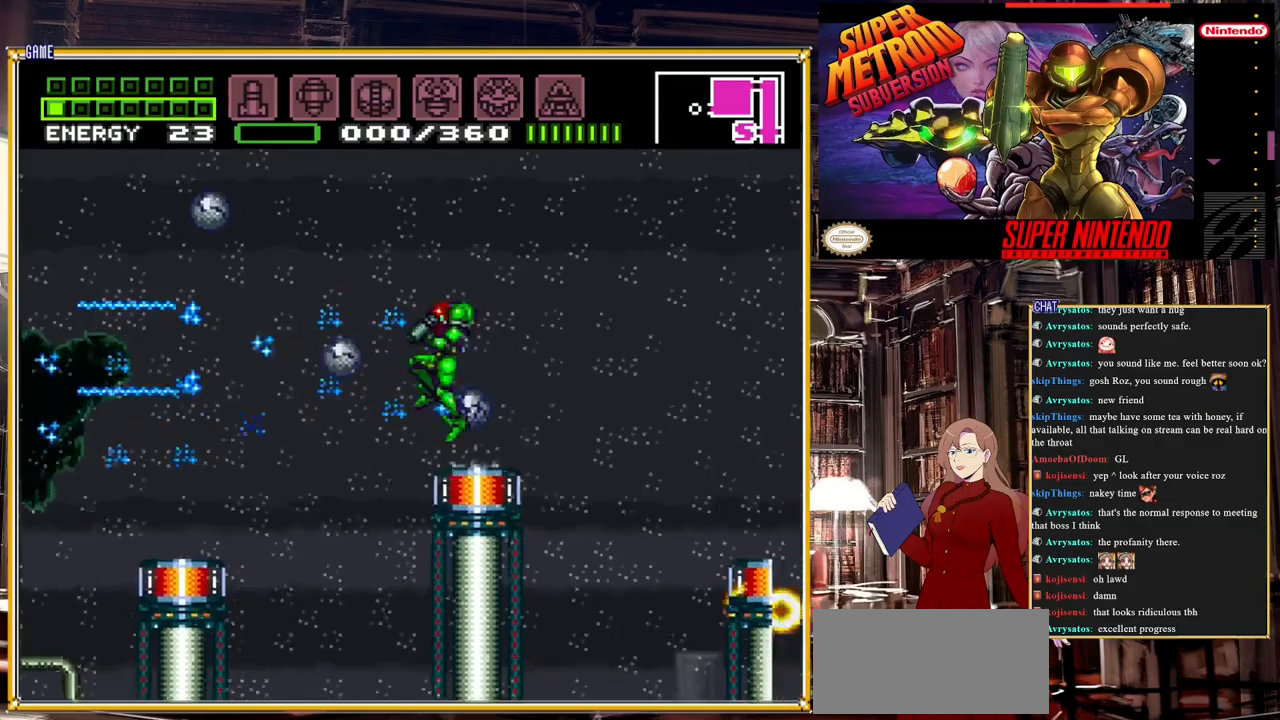
{"buttons": [], "events": [[67, "Y", "down"], [217, "Y", "up"], [283, "Y", "down"], [433, "Y", "up"]]}
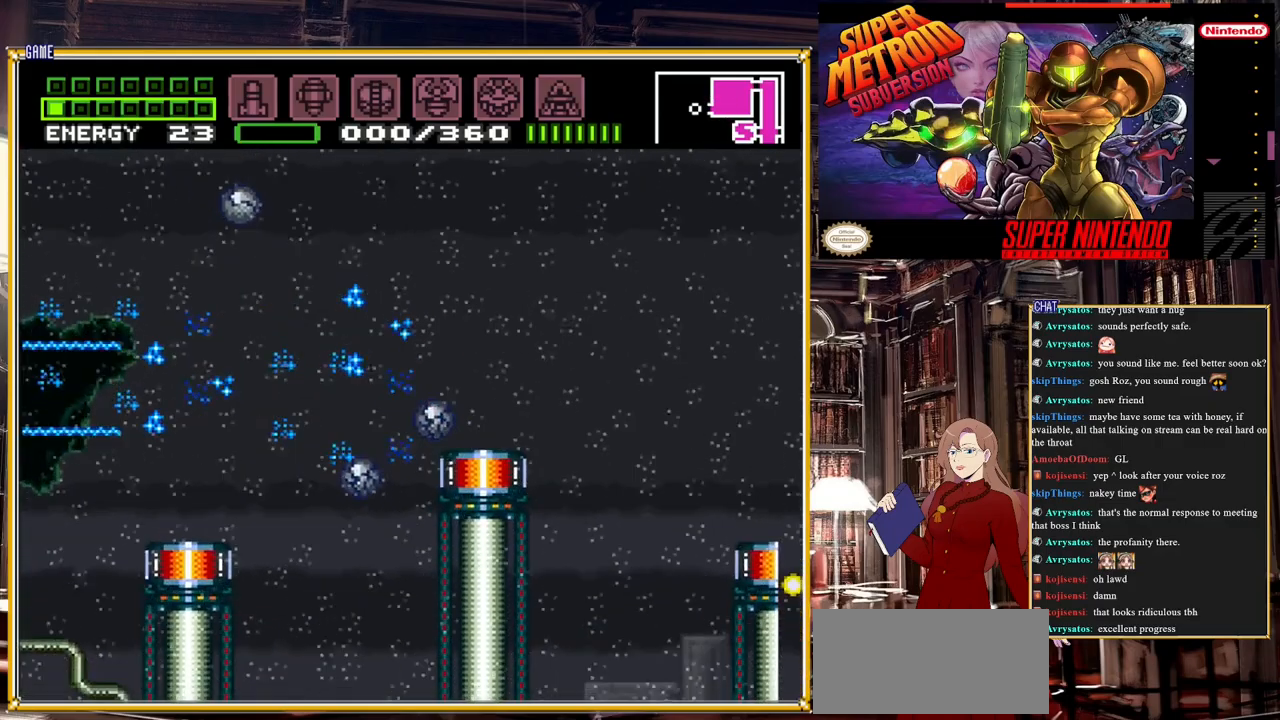
{"buttons": ["DPAD_UP"], "events": [[33, "Y", "down"], [183, "Y", "up"], [250, "DPAD_UP", "down"], [383, "Y", "down"], [500, "Y", "up"]]}
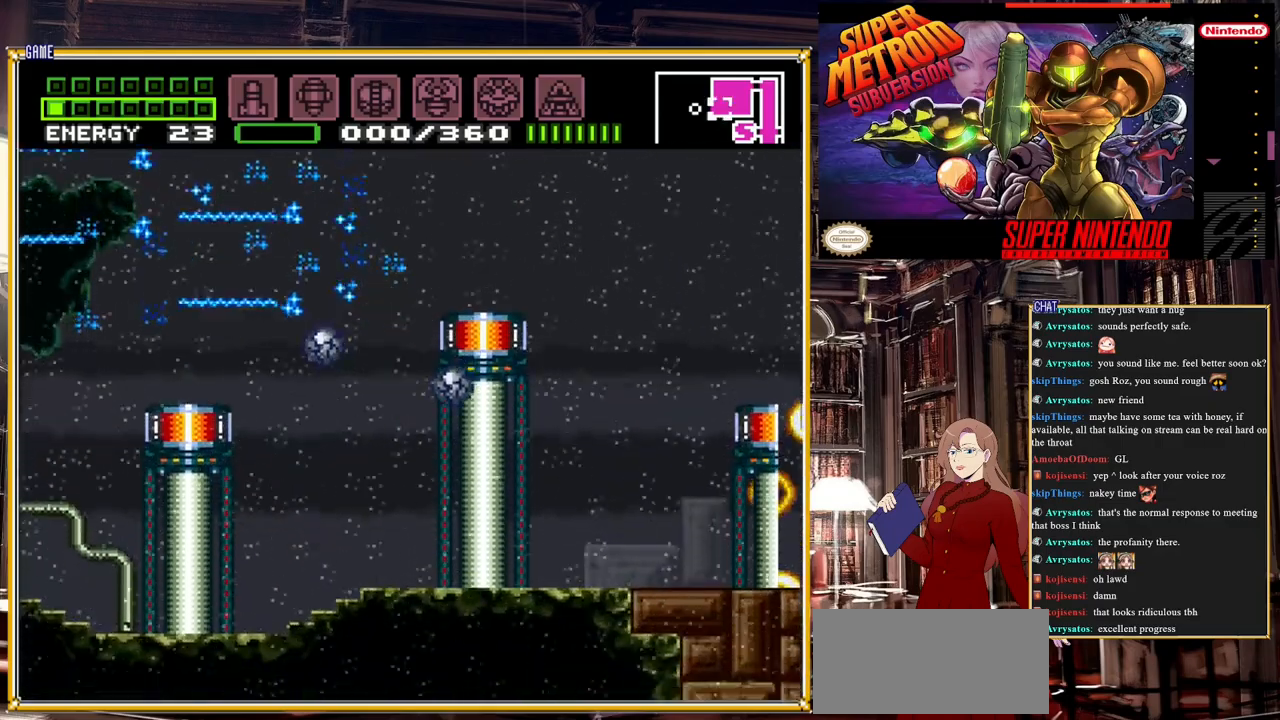
{"buttons": ["DPAD_UP"], "events": [[117, "Y", "down"], [283, "Y", "up"], [317, "Y", "down"], [467, "Y", "up"]]}
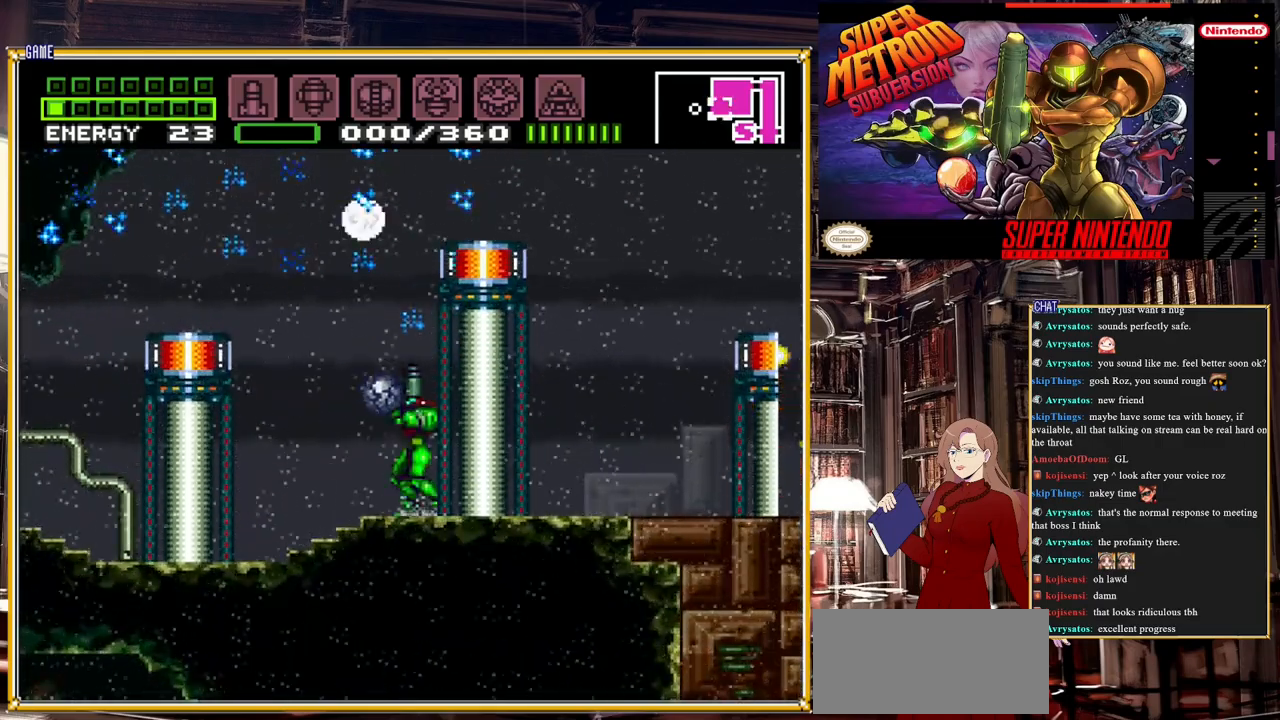
{"buttons": ["Y", "DPAD_UP"], "events": [[83, "Y", "down"], [183, "Y", "up"], [250, "Y", "down"], [433, "Y", "up"], [500, "Y", "down"]]}
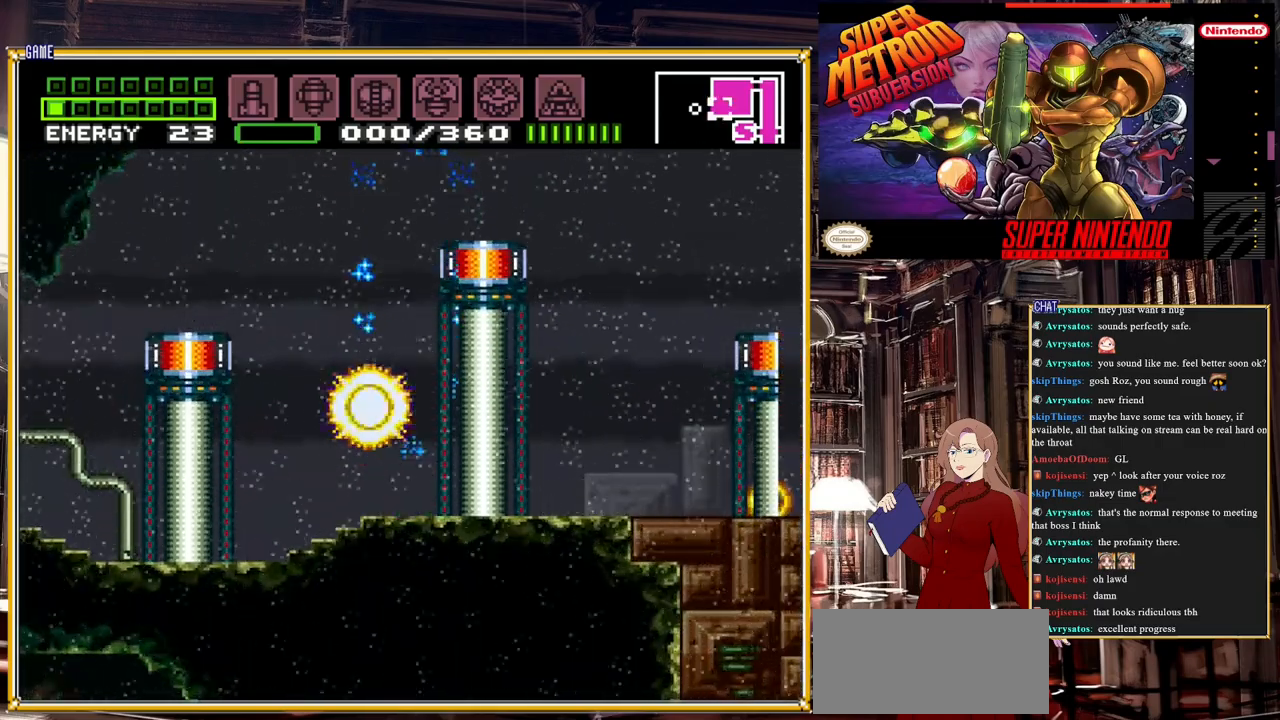
{"buttons": ["A", "DPAD_UP"], "events": [[150, "Y", "up"], [400, "A", "down"]]}
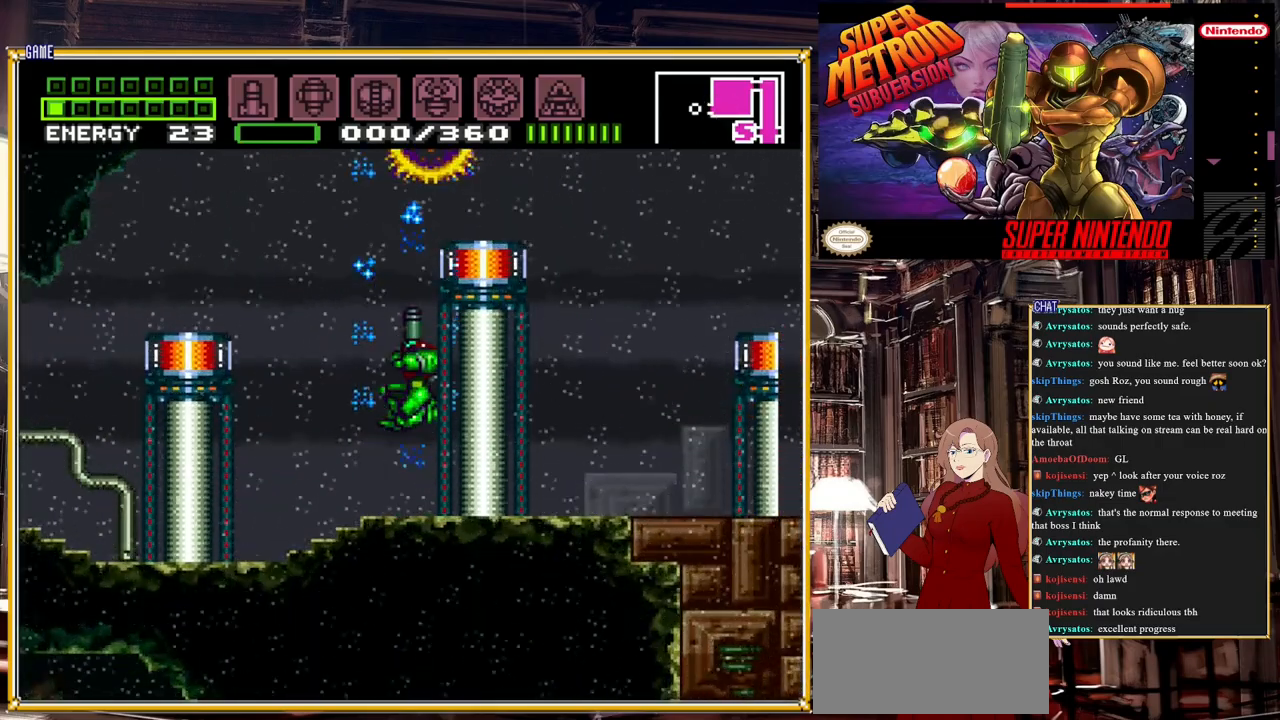
{"buttons": ["A", "B", "Y", "DPAD_UP"], "events": [[267, "B", "down"], [417, "Y", "down"]]}
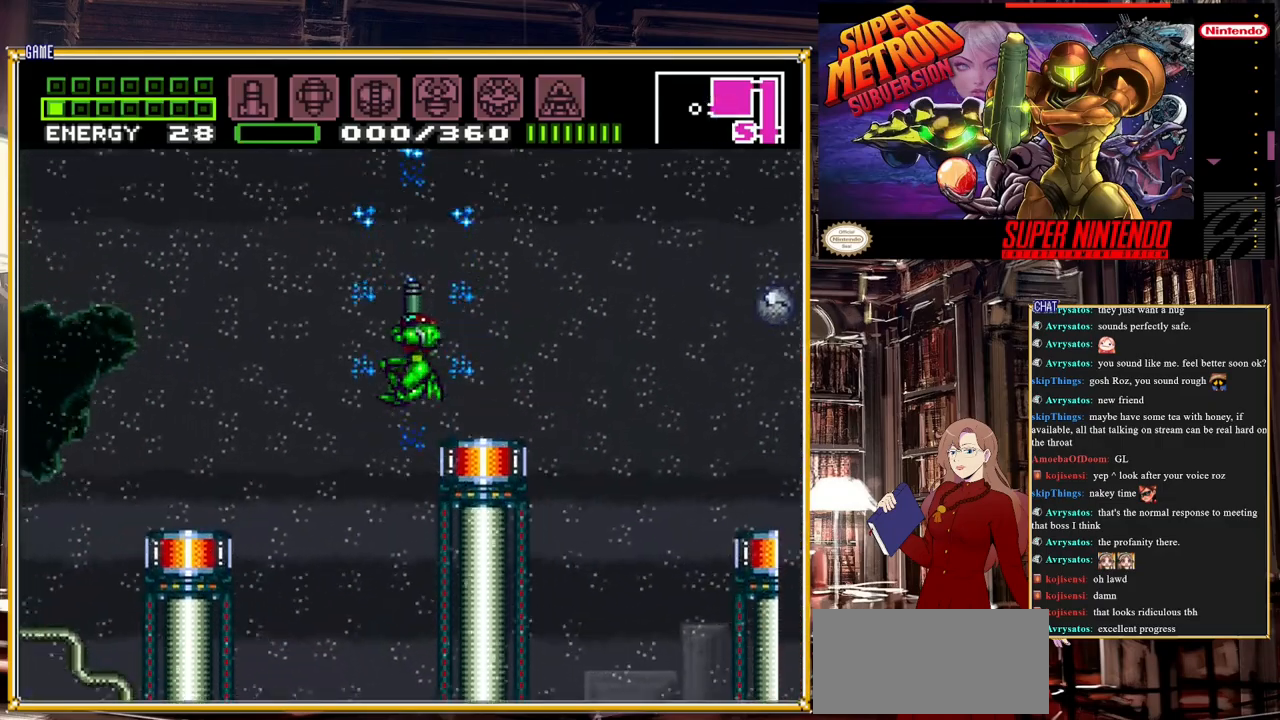
{"buttons": ["DPAD_RIGHT"], "events": [[50, "Y", "up"], [267, "B", "up"], [267, "DPAD_RIGHT", "down"], [283, "DPAD_UP", "up"], [400, "A", "up"]]}
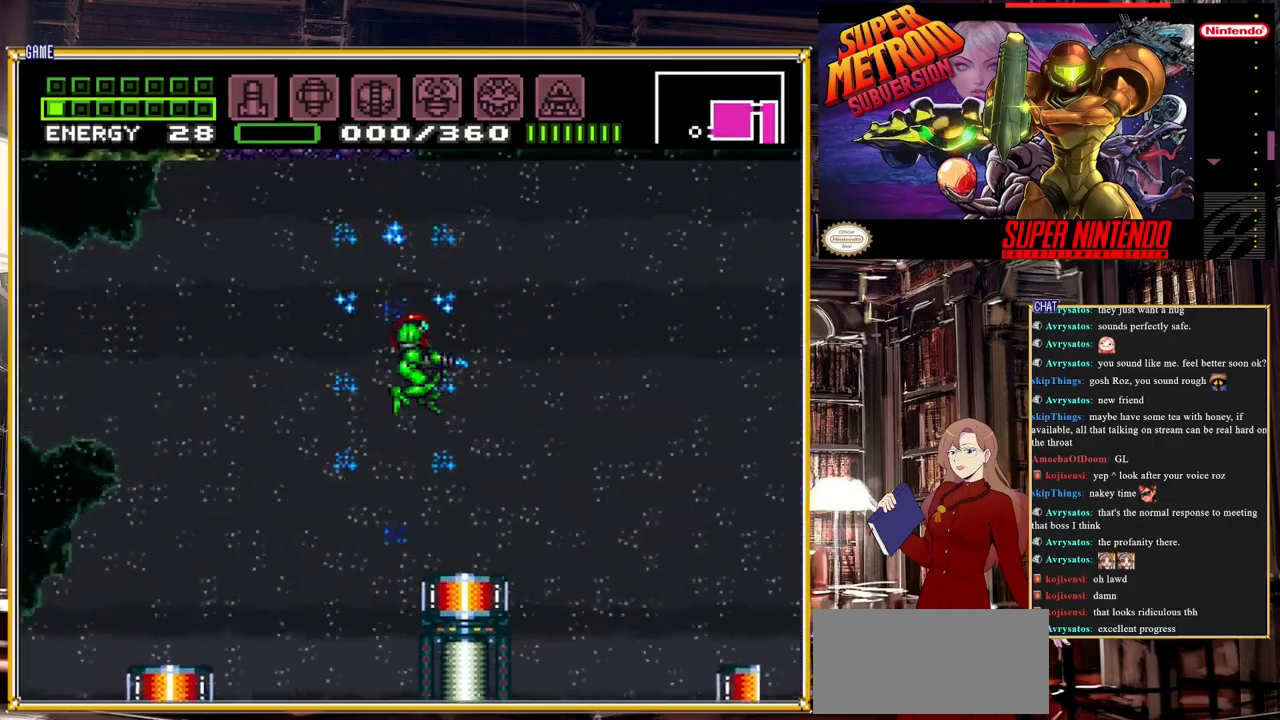
{"buttons": [], "events": [[17, "Y", "down"], [117, "Y", "up"], [233, "Y", "down"], [383, "Y", "up"], [467, "DPAD_RIGHT", "up"]]}
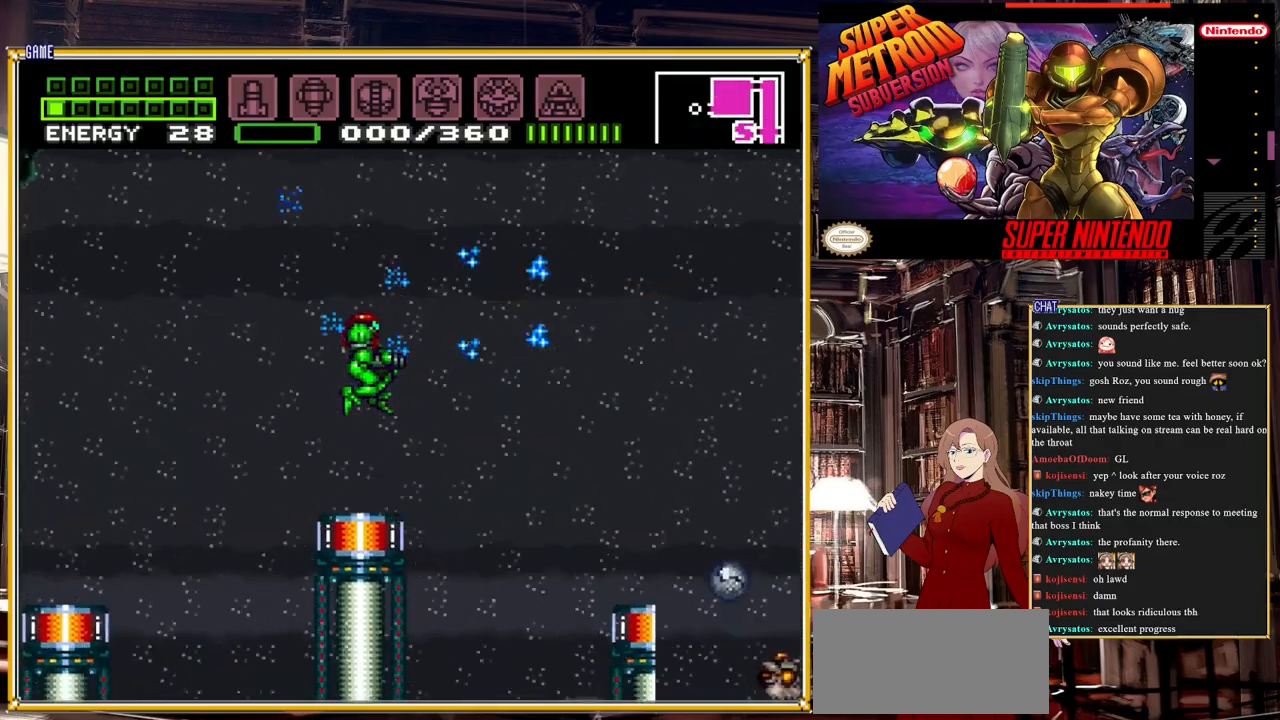
{"buttons": ["Y", "L1"], "events": [[400, "L1", "down"], [433, "Y", "down"]]}
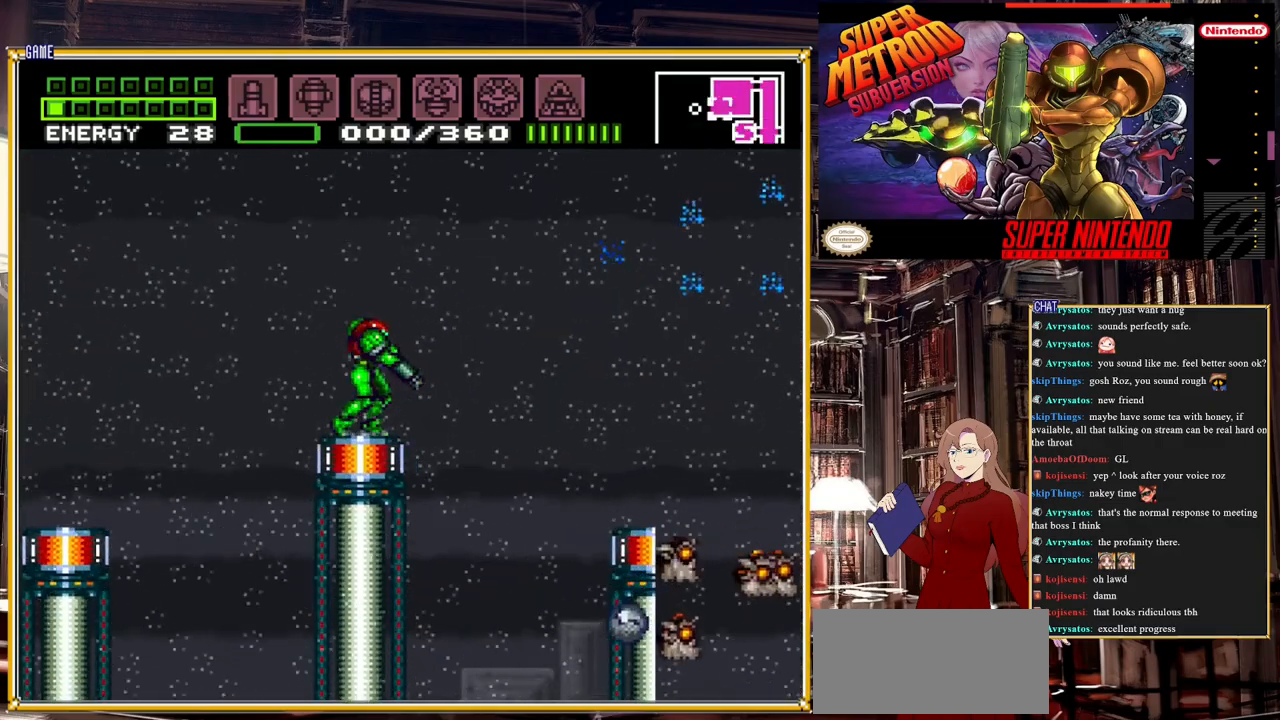
{"buttons": ["Y", "L1"], "events": [[67, "Y", "up"], [167, "Y", "down"], [367, "Y", "up"], [383, "Y", "down"]]}
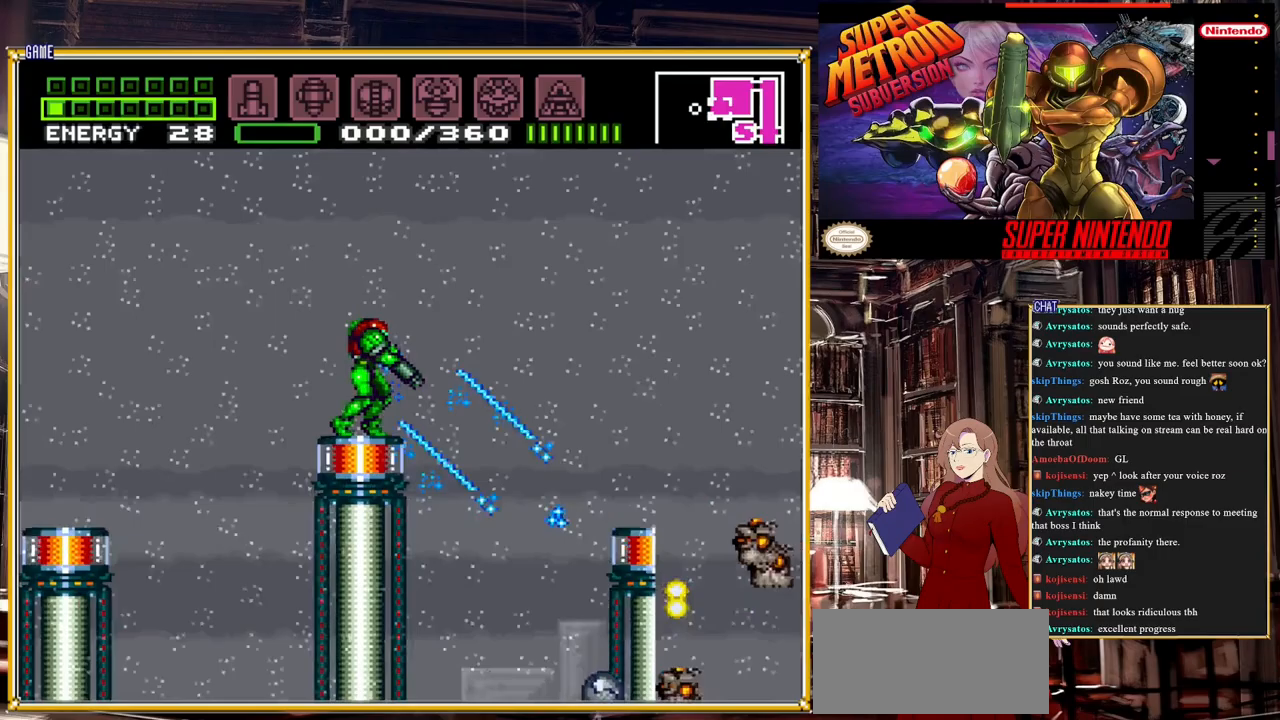
{"buttons": ["L1"], "events": [[33, "Y", "up"], [133, "Y", "down"], [267, "Y", "up"], [350, "Y", "down"], [467, "Y", "up"]]}